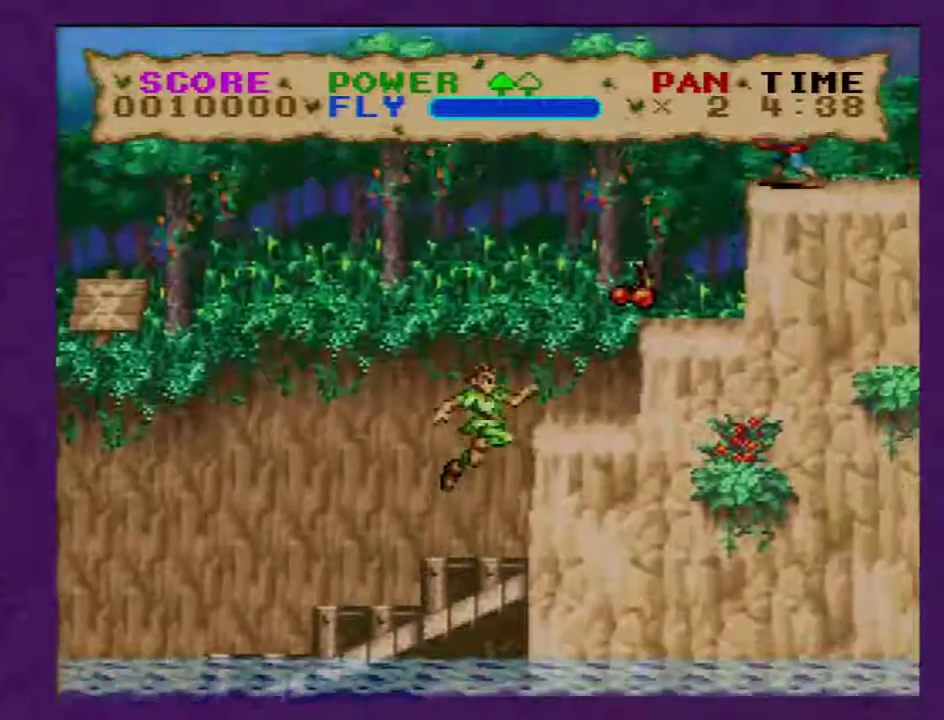
Gameplay with a controller (Nintendo layout); each line is a JSON object with the inputs held at the frame after it. "events" lists button and stick changes between this image and that frame as [ms after this image, input, new state], when the widget could be followed in between. Not read: B L3 R3 START.
{"buttons": ["Y", "DPAD_RIGHT"], "events": []}
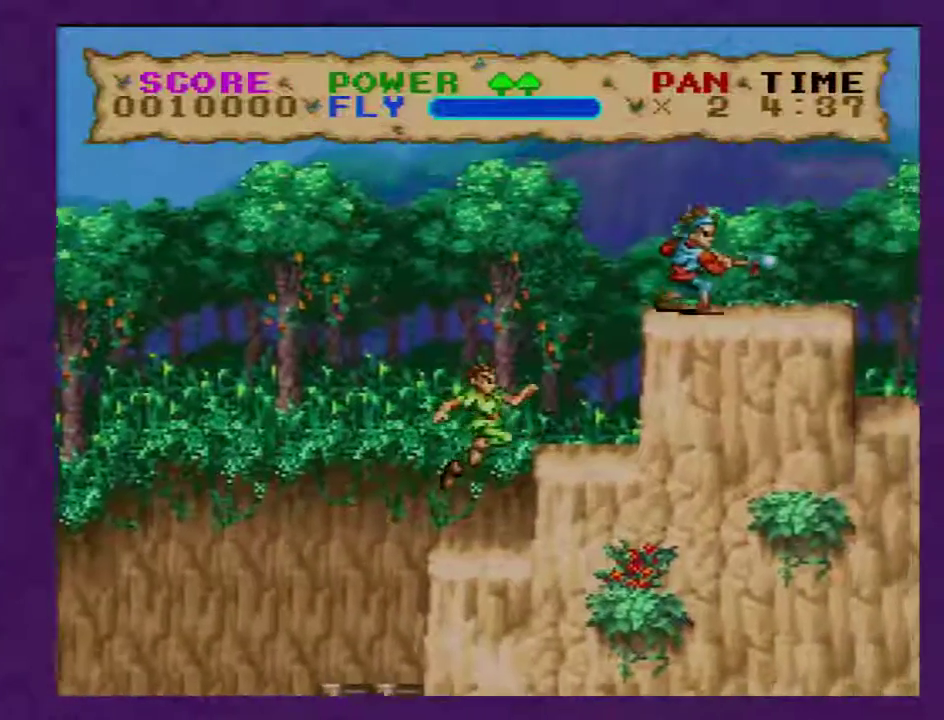
{"buttons": ["Y", "DPAD_RIGHT"], "events": []}
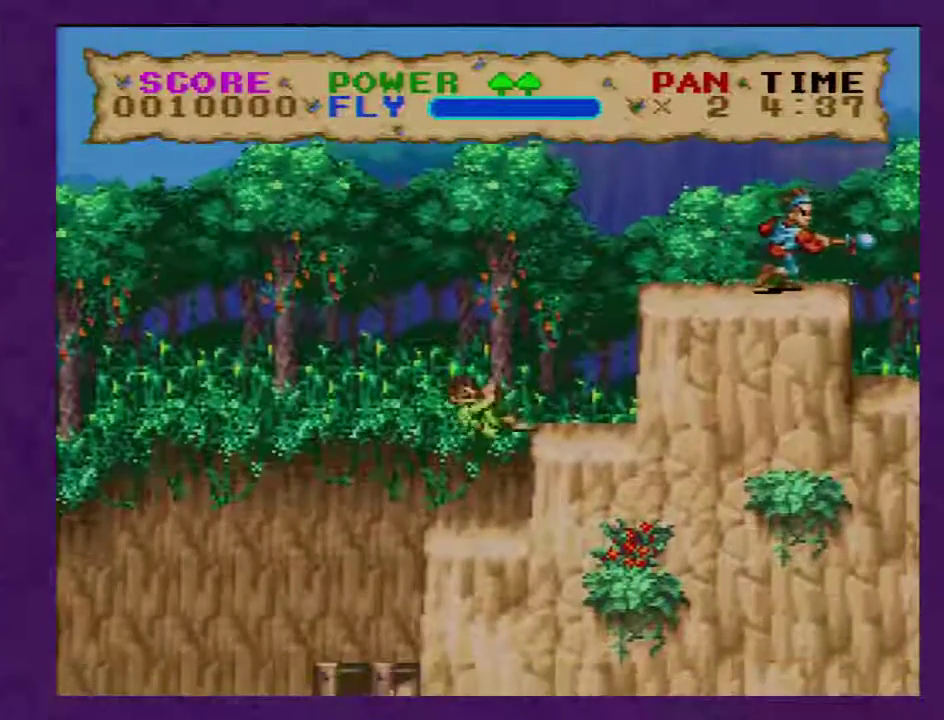
{"buttons": ["Y", "DPAD_RIGHT"], "events": [[317, "Y", "up"], [467, "Y", "down"]]}
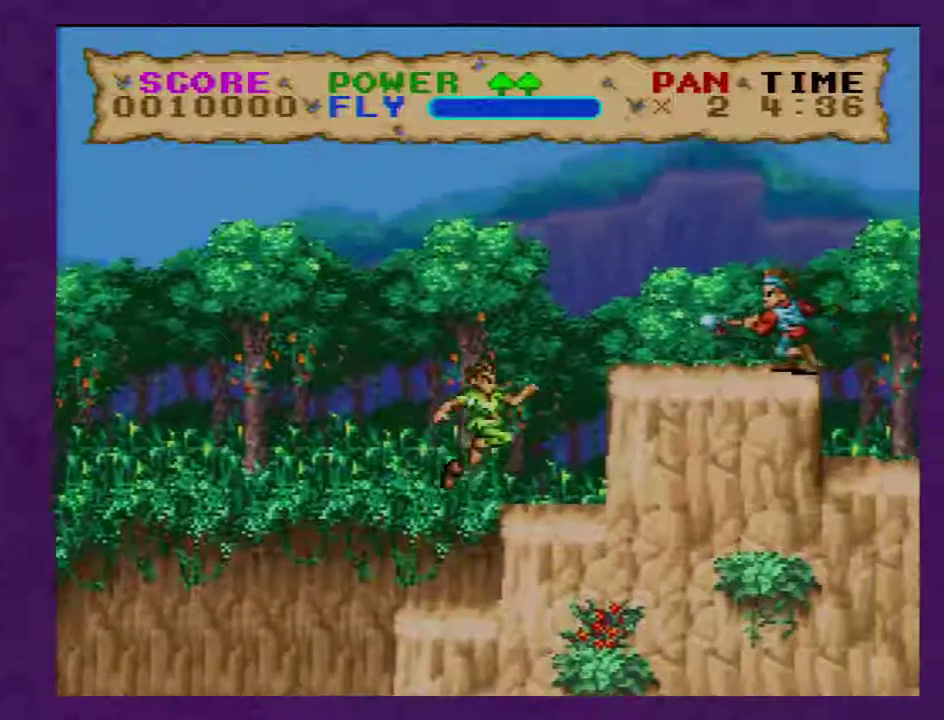
{"buttons": ["Y", "DPAD_RIGHT"], "events": []}
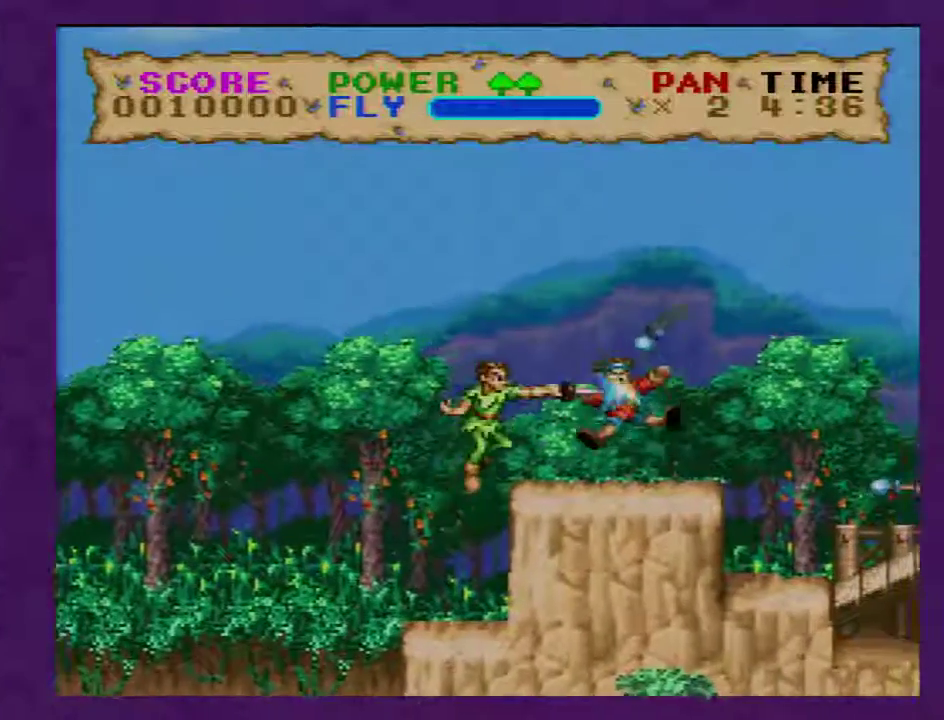
{"buttons": ["Y", "DPAD_RIGHT"], "events": []}
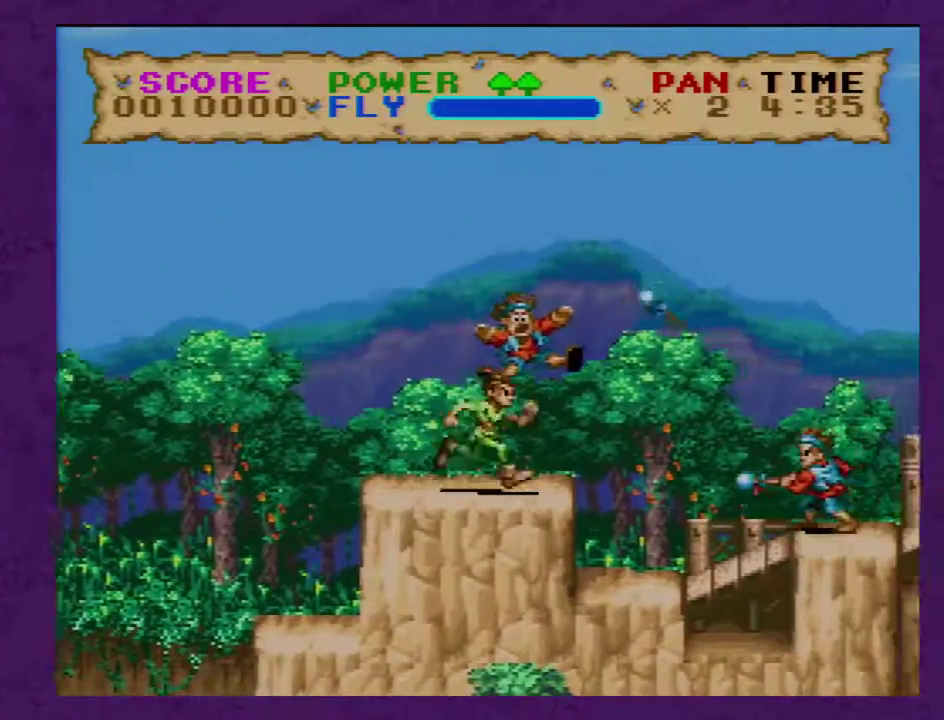
{"buttons": ["Y", "DPAD_RIGHT"], "events": []}
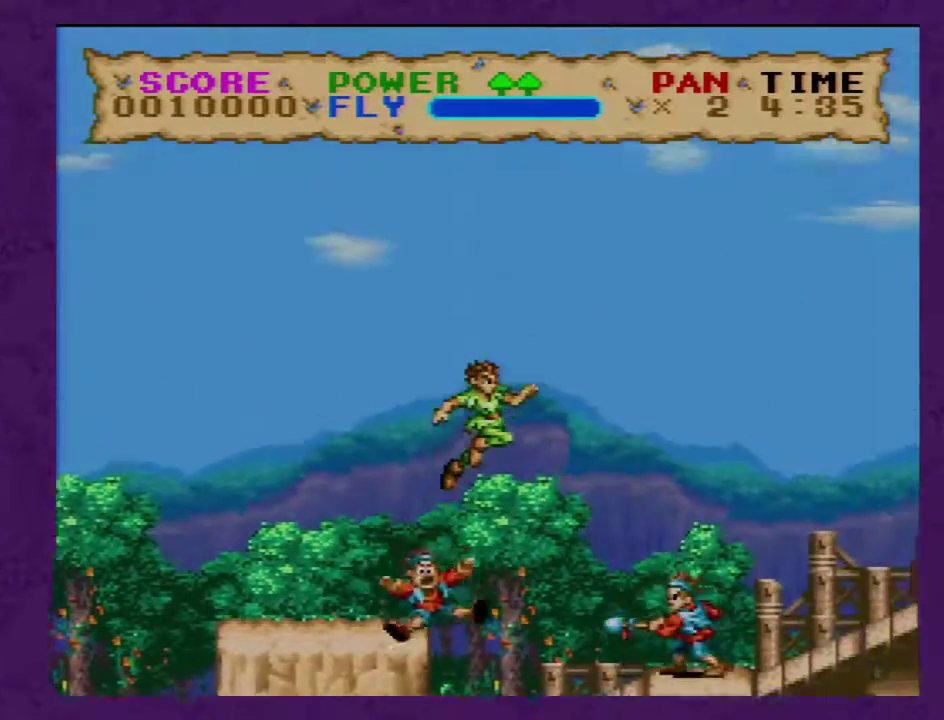
{"buttons": ["Y", "DPAD_RIGHT"], "events": []}
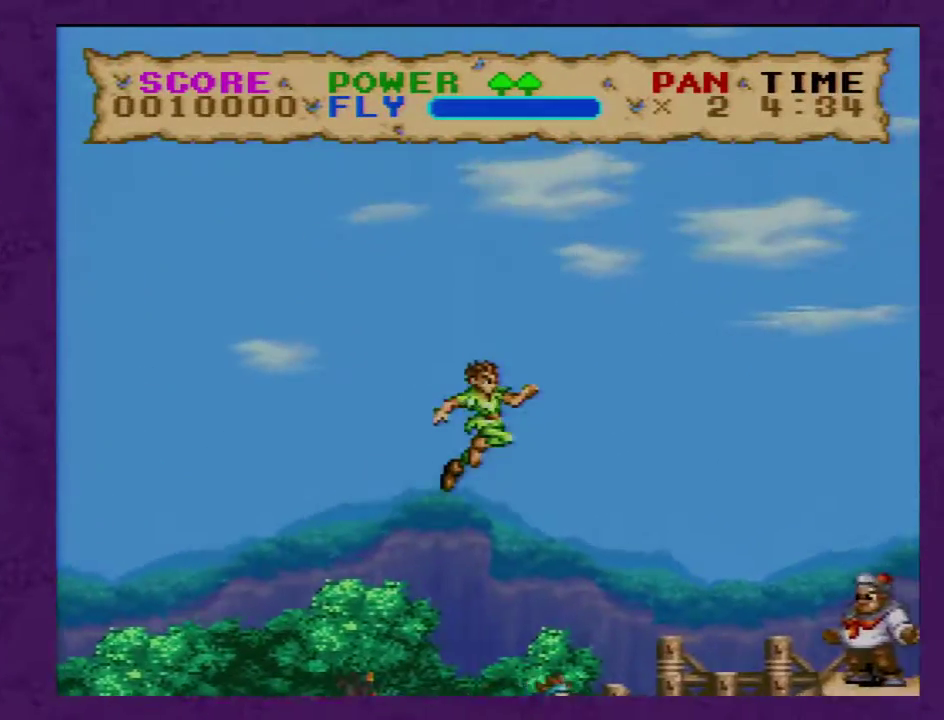
{"buttons": ["Y", "DPAD_RIGHT"], "events": []}
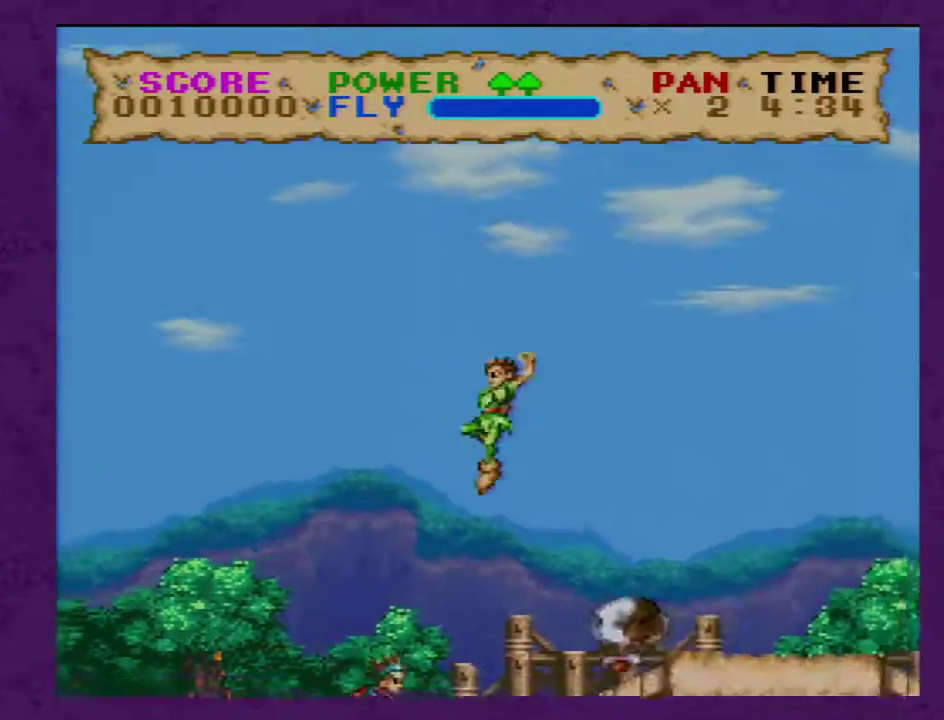
{"buttons": ["Y", "DPAD_RIGHT"], "events": []}
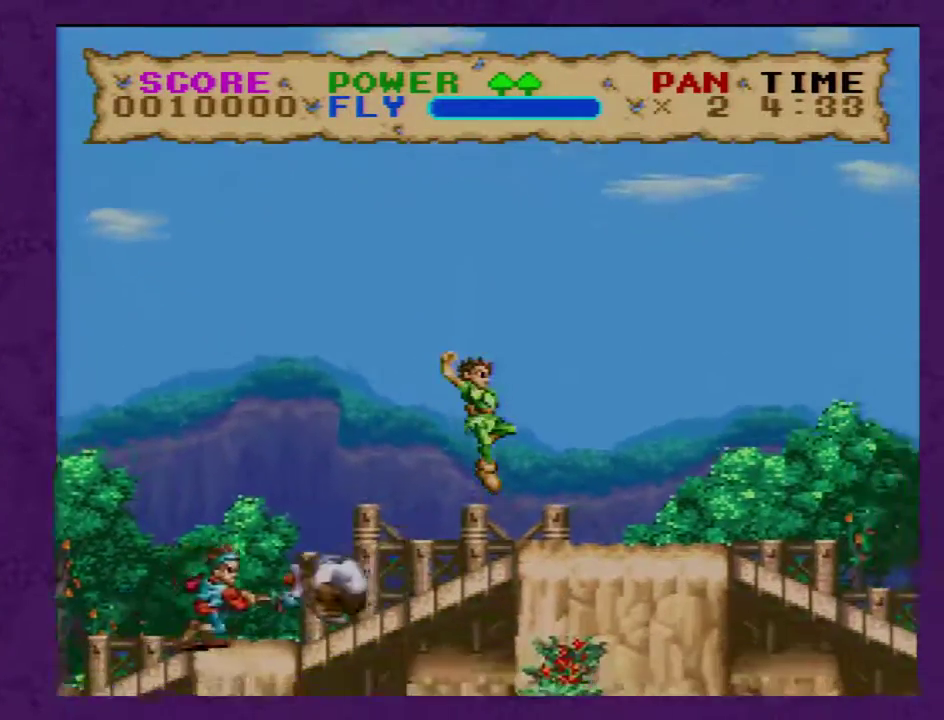
{"buttons": ["Y", "DPAD_RIGHT"], "events": []}
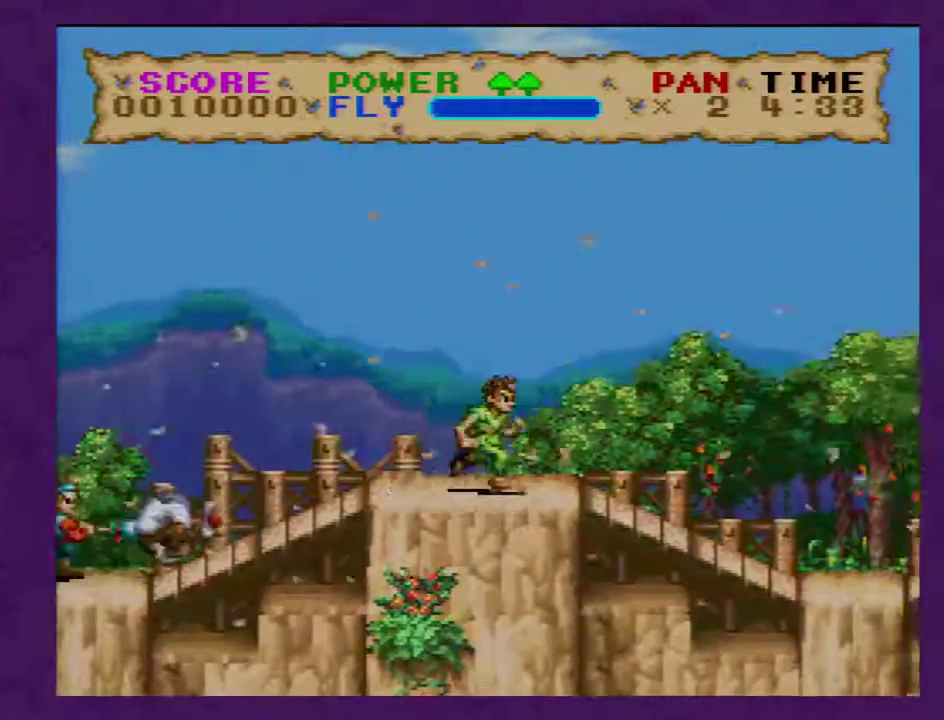
{"buttons": ["Y", "DPAD_RIGHT"], "events": []}
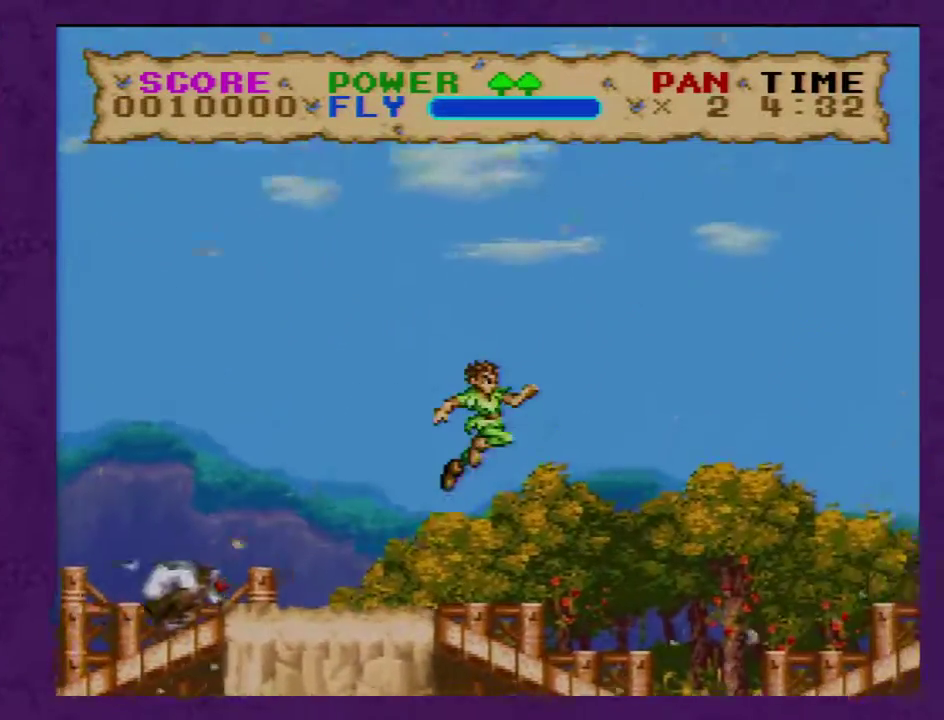
{"buttons": ["Y", "DPAD_RIGHT"], "events": []}
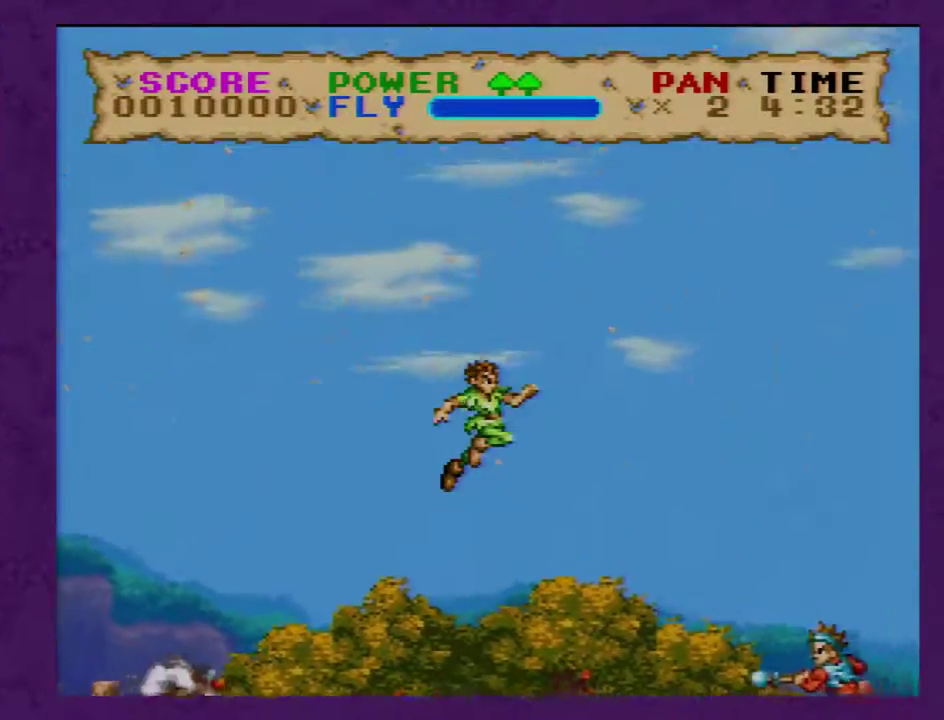
{"buttons": ["Y", "DPAD_RIGHT"], "events": []}
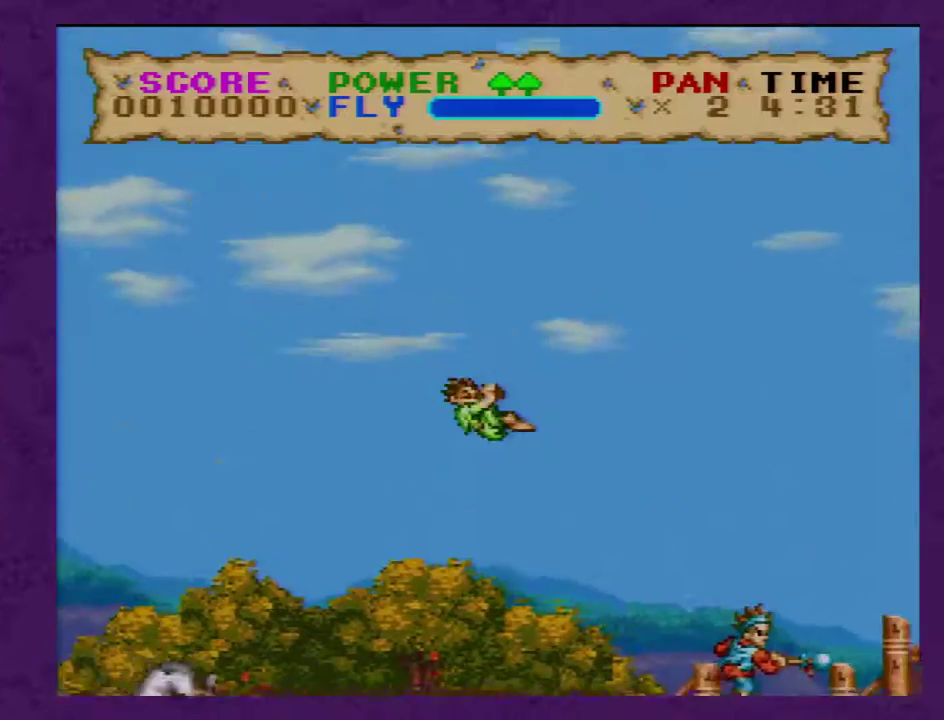
{"buttons": ["Y", "DPAD_RIGHT"], "events": [[100, "Y", "up"], [167, "Y", "down"]]}
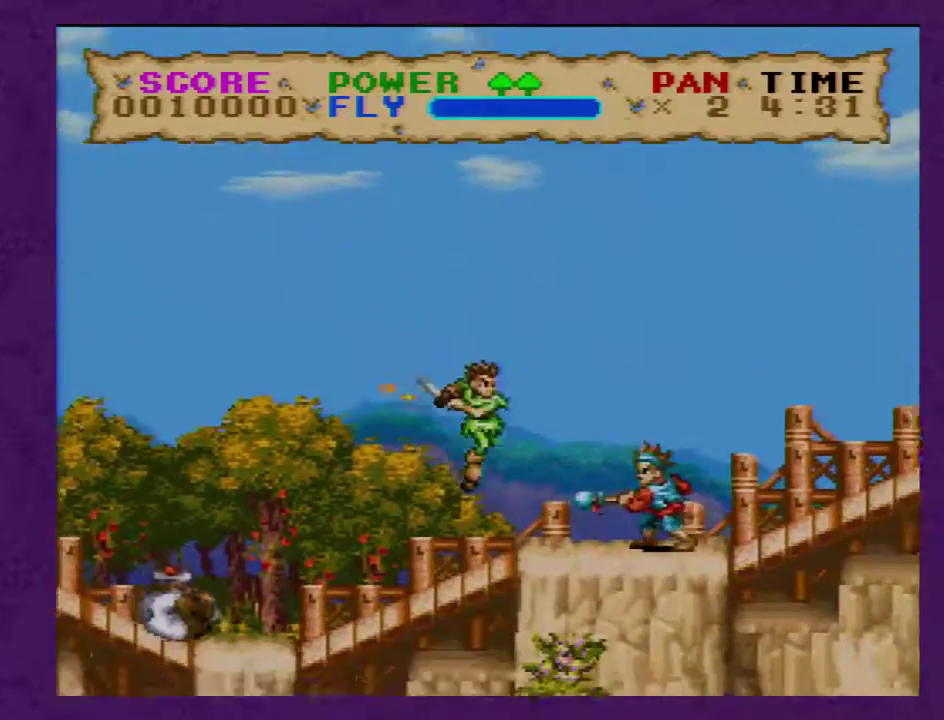
{"buttons": ["Y", "DPAD_RIGHT"], "events": [[250, "Y", "up"], [467, "Y", "down"]]}
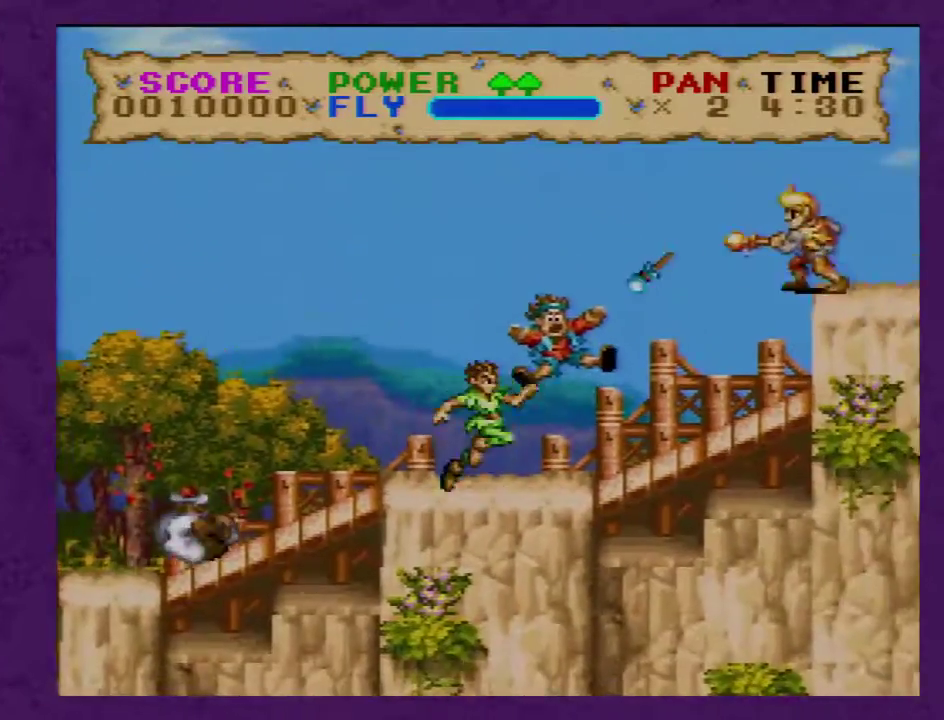
{"buttons": ["Y", "DPAD_RIGHT"], "events": []}
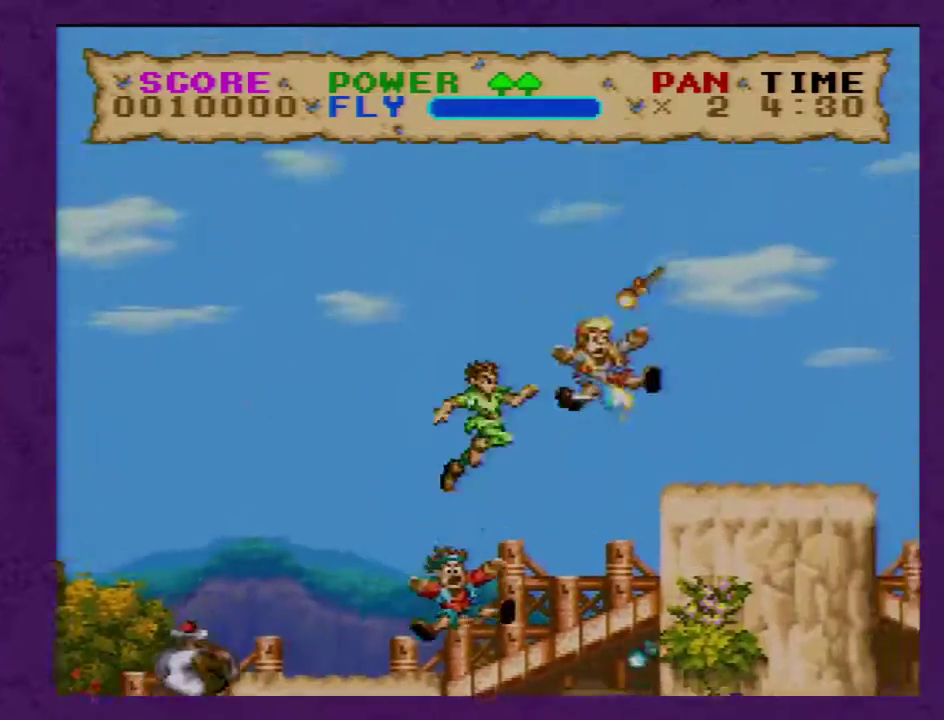
{"buttons": ["Y", "DPAD_RIGHT"], "events": []}
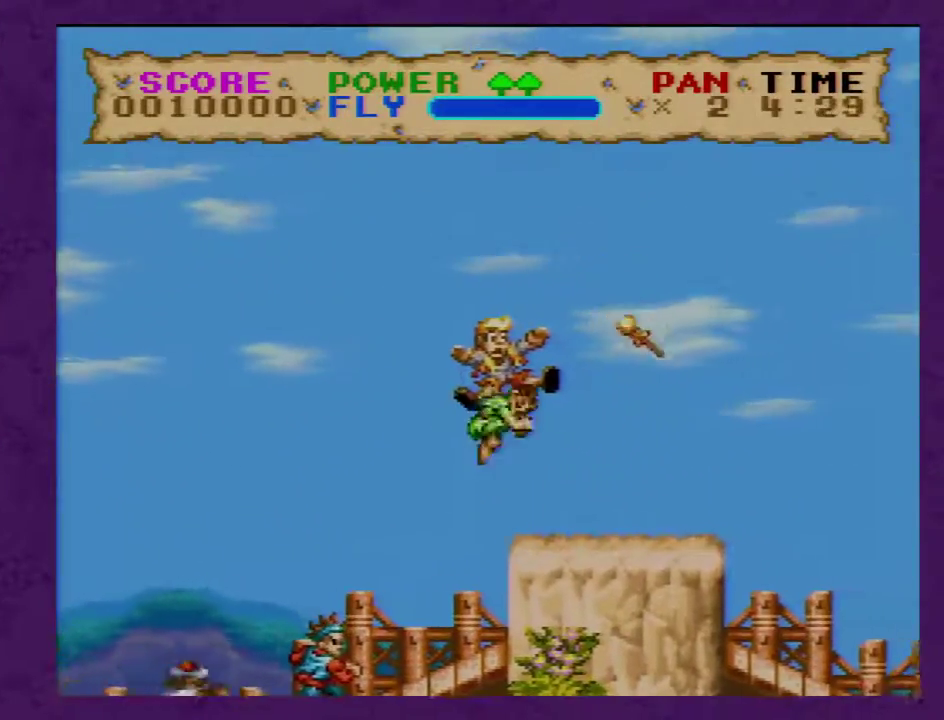
{"buttons": ["Y", "DPAD_RIGHT"], "events": []}
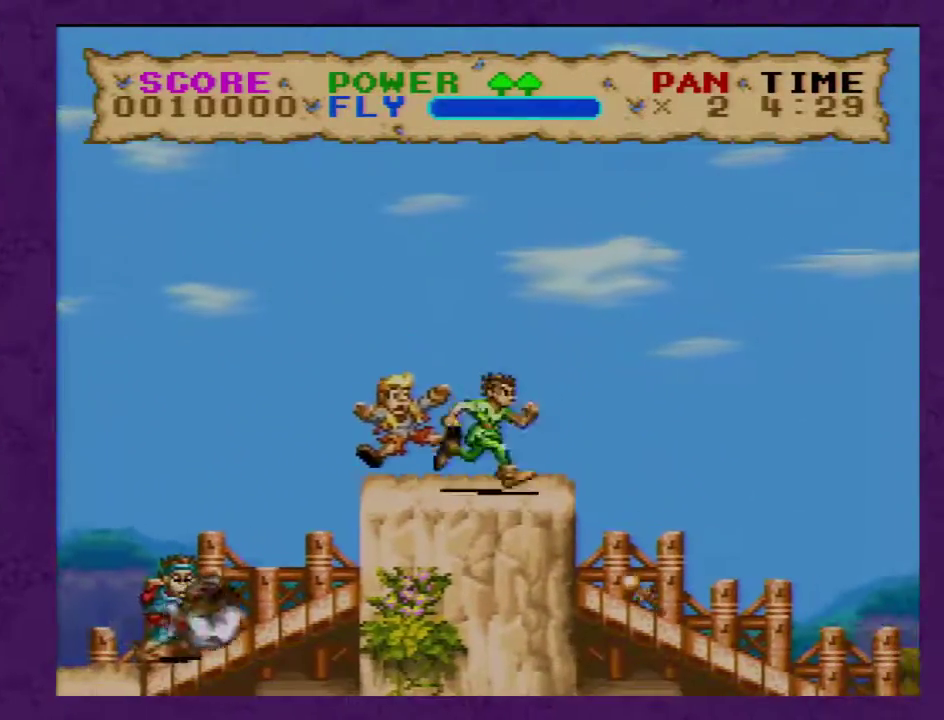
{"buttons": ["Y", "DPAD_RIGHT"], "events": []}
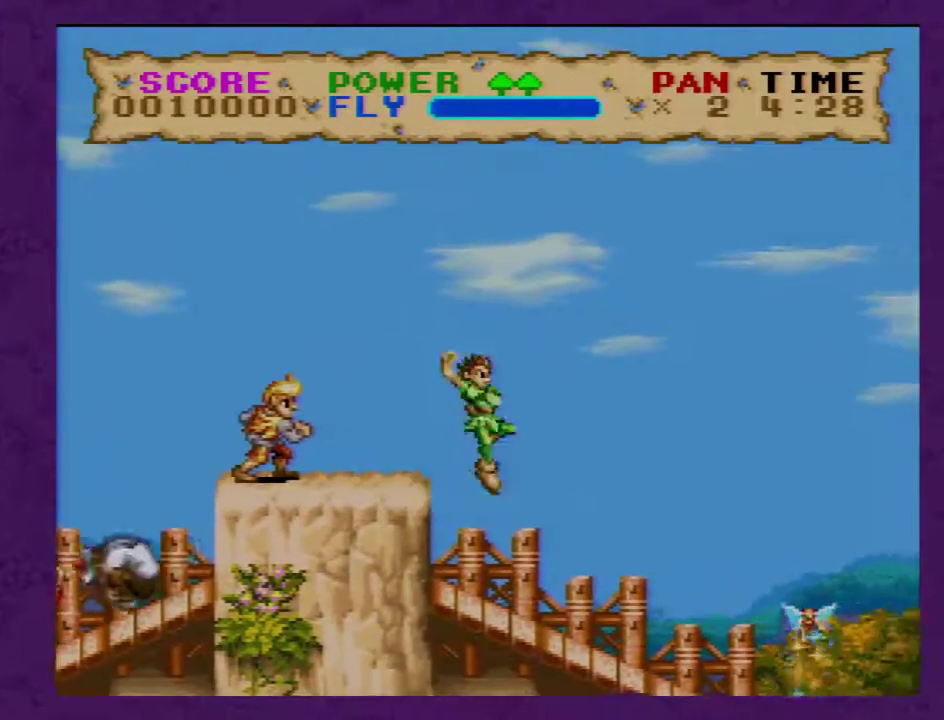
{"buttons": ["Y", "DPAD_RIGHT"], "events": []}
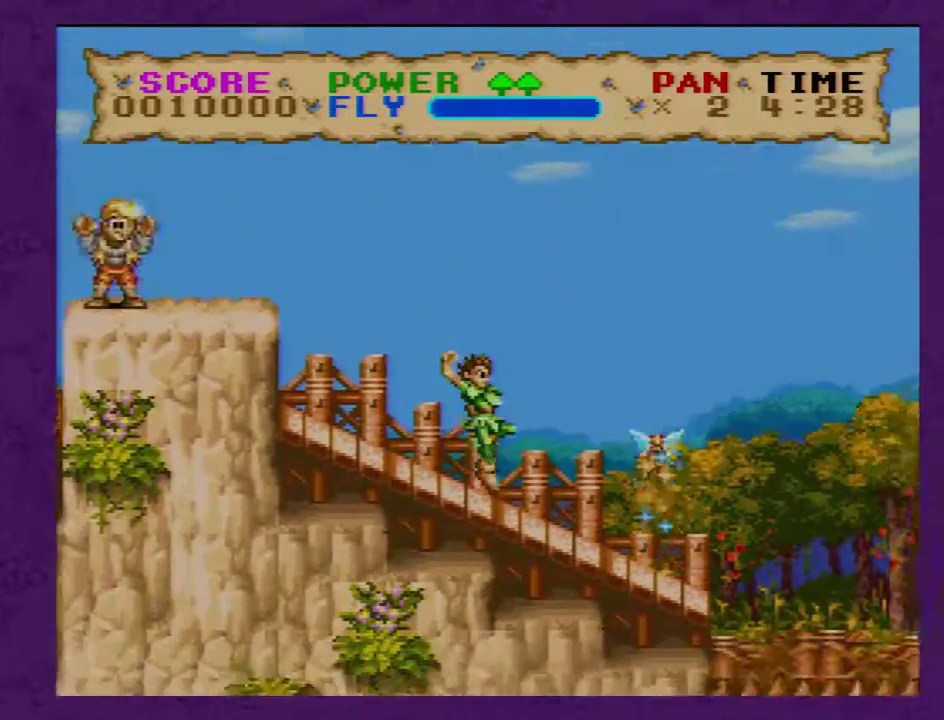
{"buttons": ["Y"], "events": [[33, "DPAD_RIGHT", "up"], [50, "DPAD_LEFT", "down"], [250, "DPAD_LEFT", "up"]]}
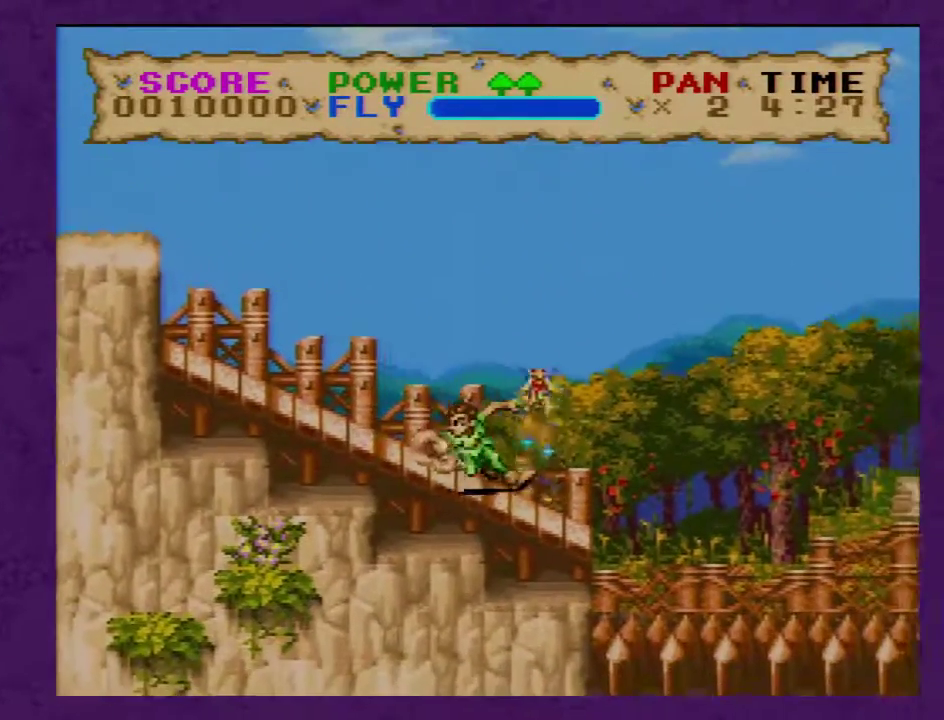
{"buttons": ["Y"], "events": []}
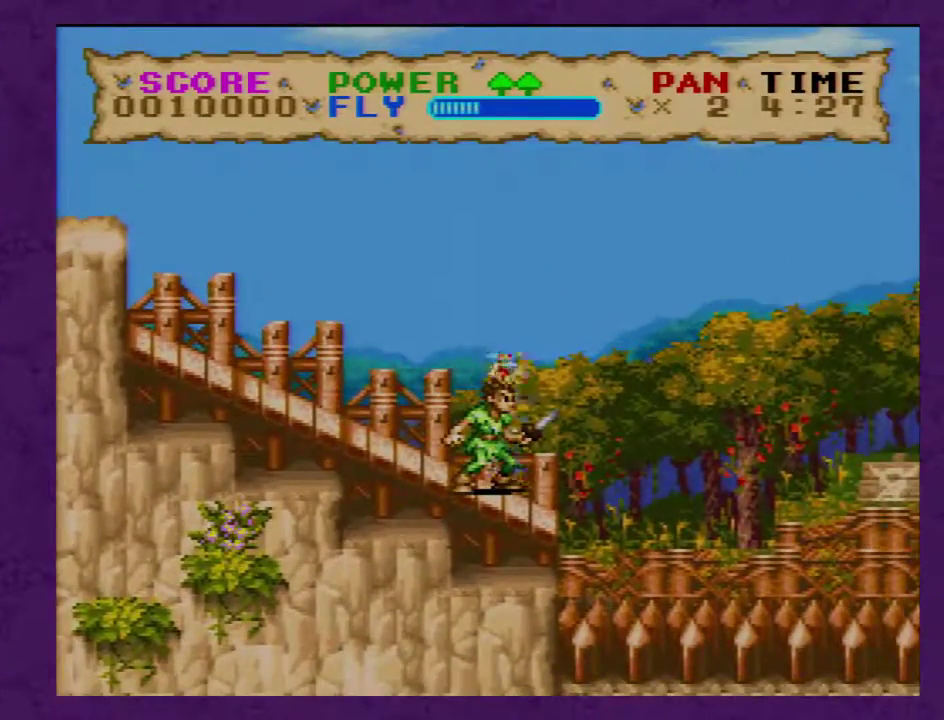
{"buttons": ["Y"], "events": []}
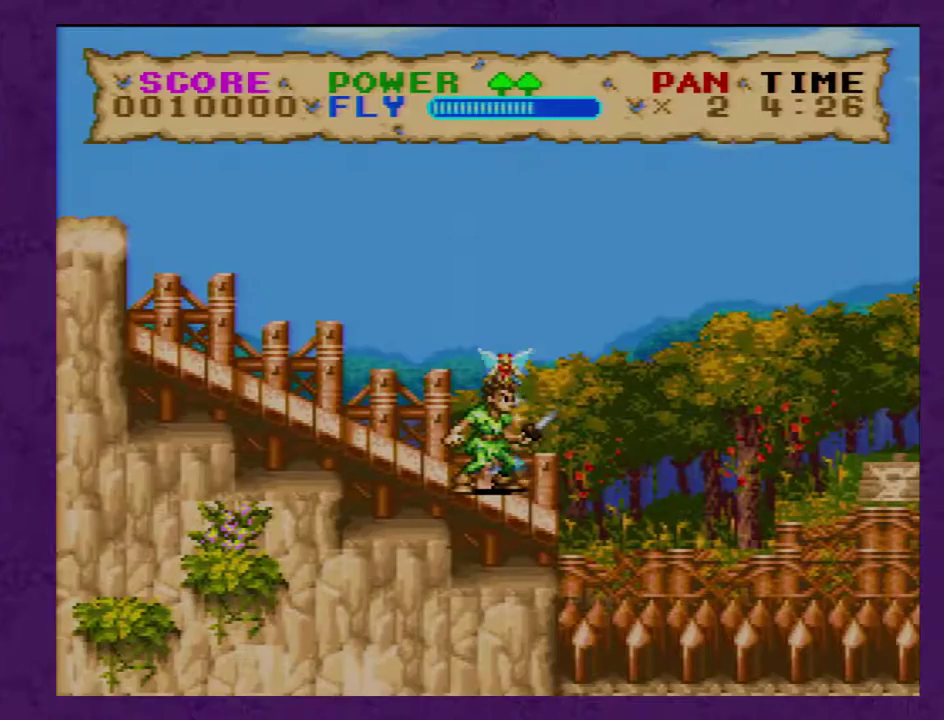
{"buttons": ["Y", "DPAD_UP", "DPAD_RIGHT"], "events": [[133, "DPAD_RIGHT", "down"], [217, "DPAD_UP", "down"]]}
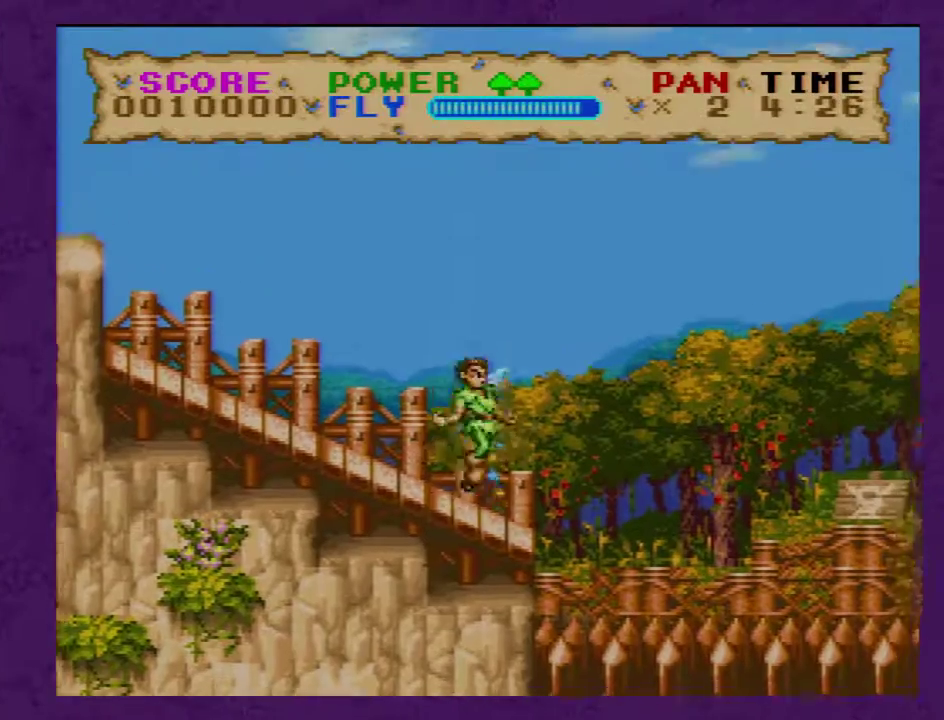
{"buttons": ["Y", "DPAD_UP", "DPAD_RIGHT"], "events": []}
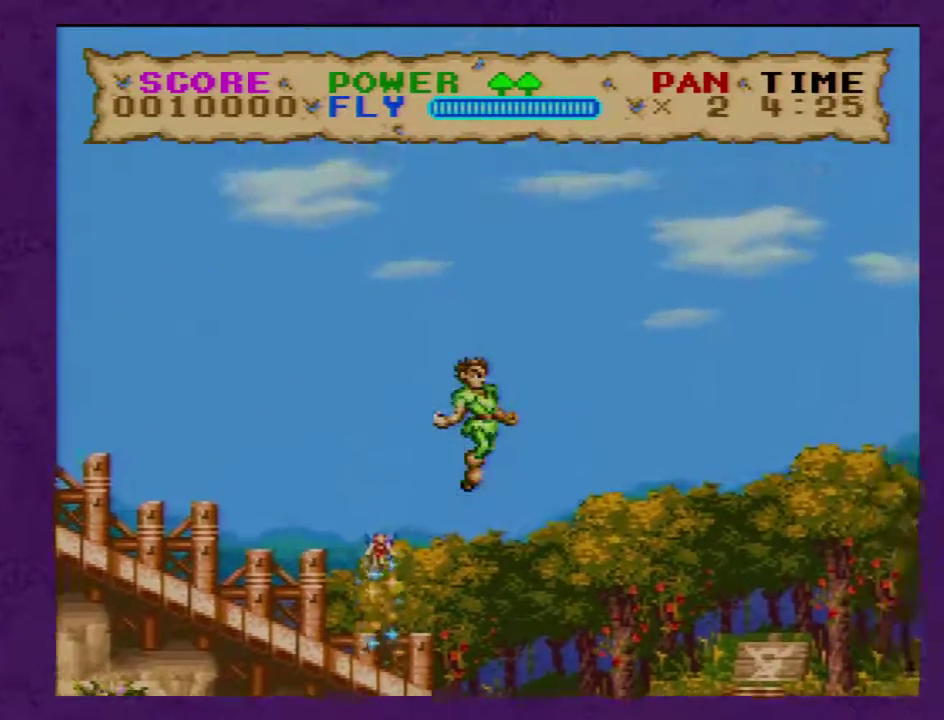
{"buttons": ["Y", "DPAD_UP", "DPAD_RIGHT"], "events": []}
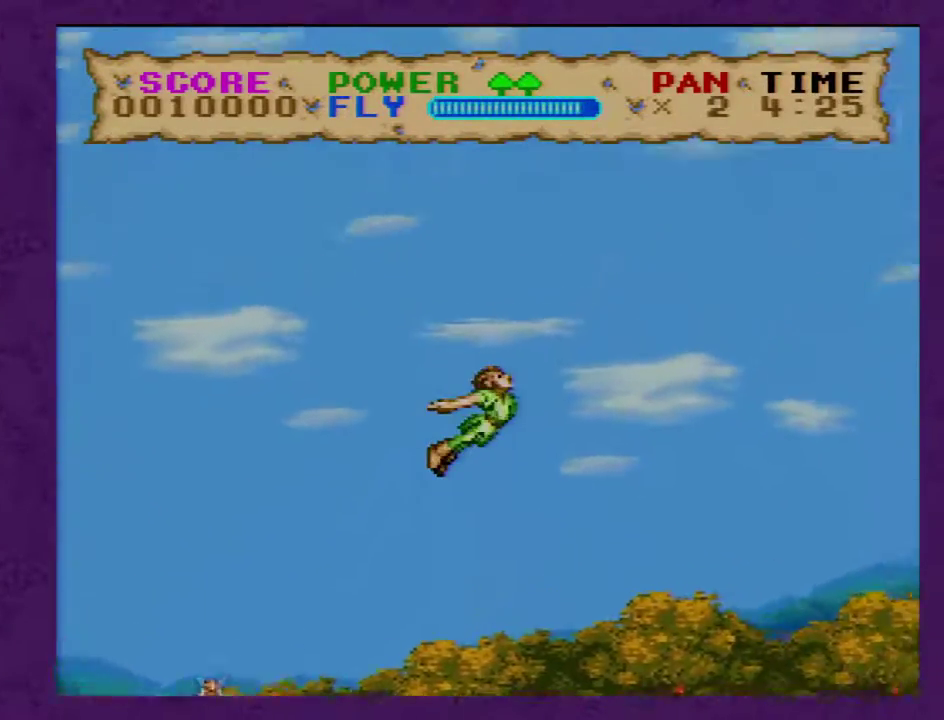
{"buttons": ["Y", "DPAD_UP", "DPAD_RIGHT"], "events": []}